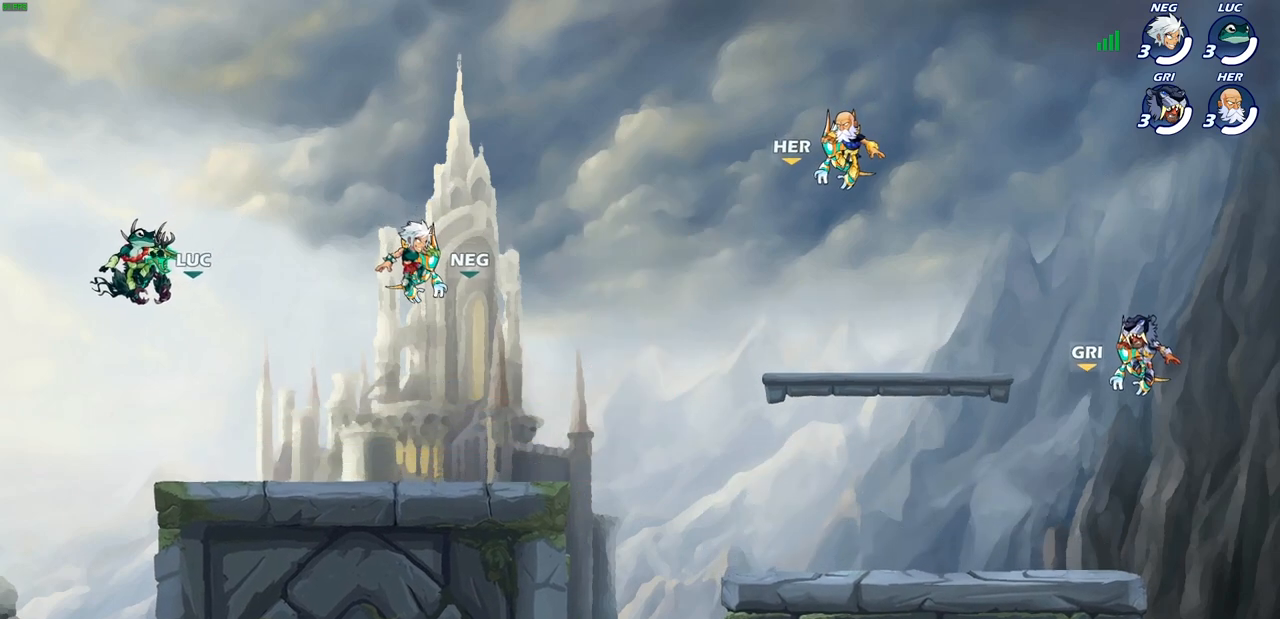
Gameplay with a controller (PlayStation layout); each line is a JSON object with the inputs held at the frame after it. "events" lists button and stick changes between this image and that frame as [ms after this image, input, new state], when the widget could be followed in between.
{"buttons": ["SELECT"], "left_stick": "center", "right_stick": "center", "events": [[500, "SELECT", "down"]]}
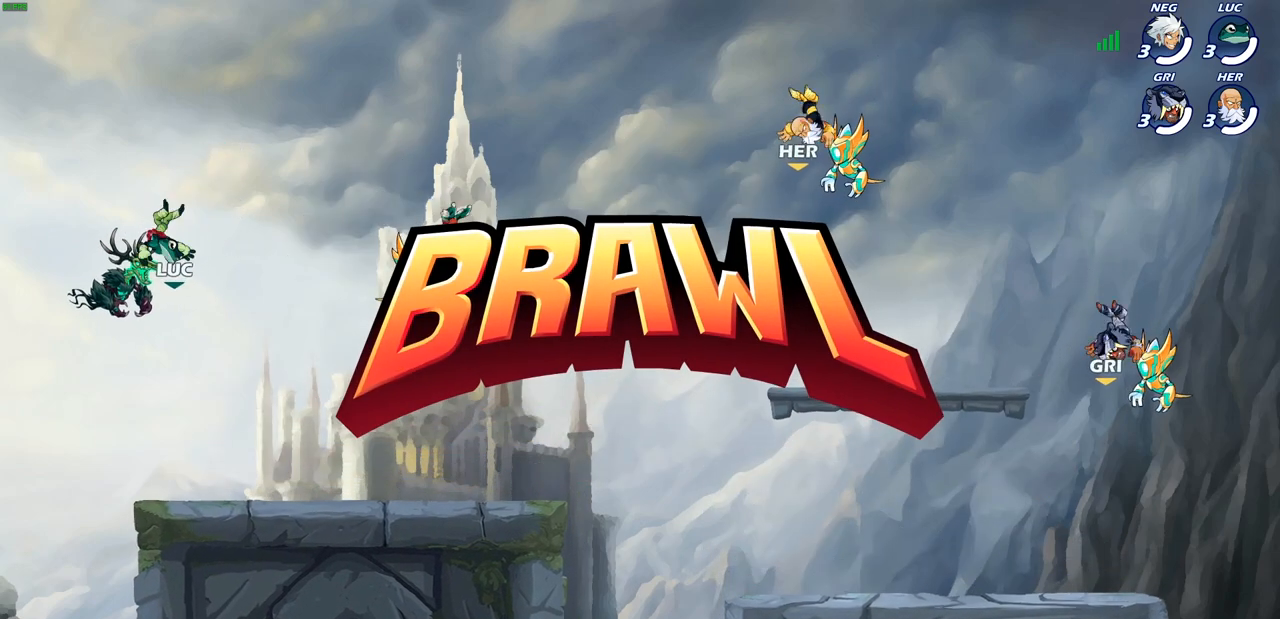
{"buttons": ["SELECT"], "left_stick": "center", "right_stick": "center", "events": []}
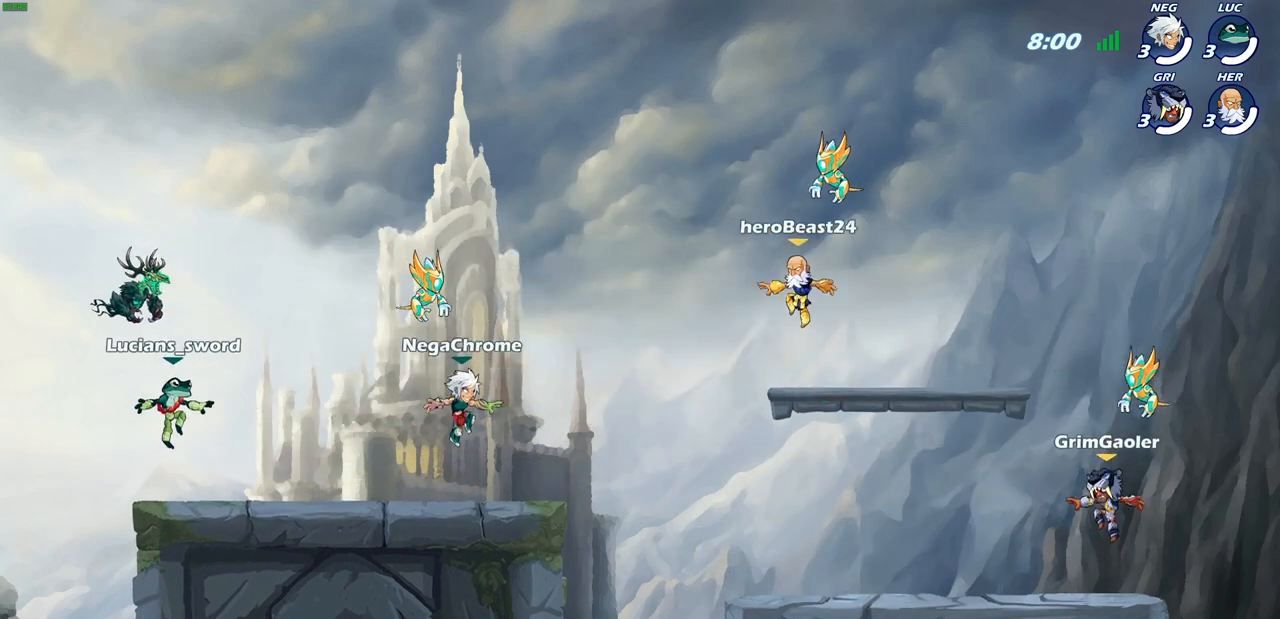
{"buttons": [], "left_stick": "center", "right_stick": "center", "events": [[183, "right_stick", "left"], [333, "right_stick", "center"], [350, "SELECT", "up"]]}
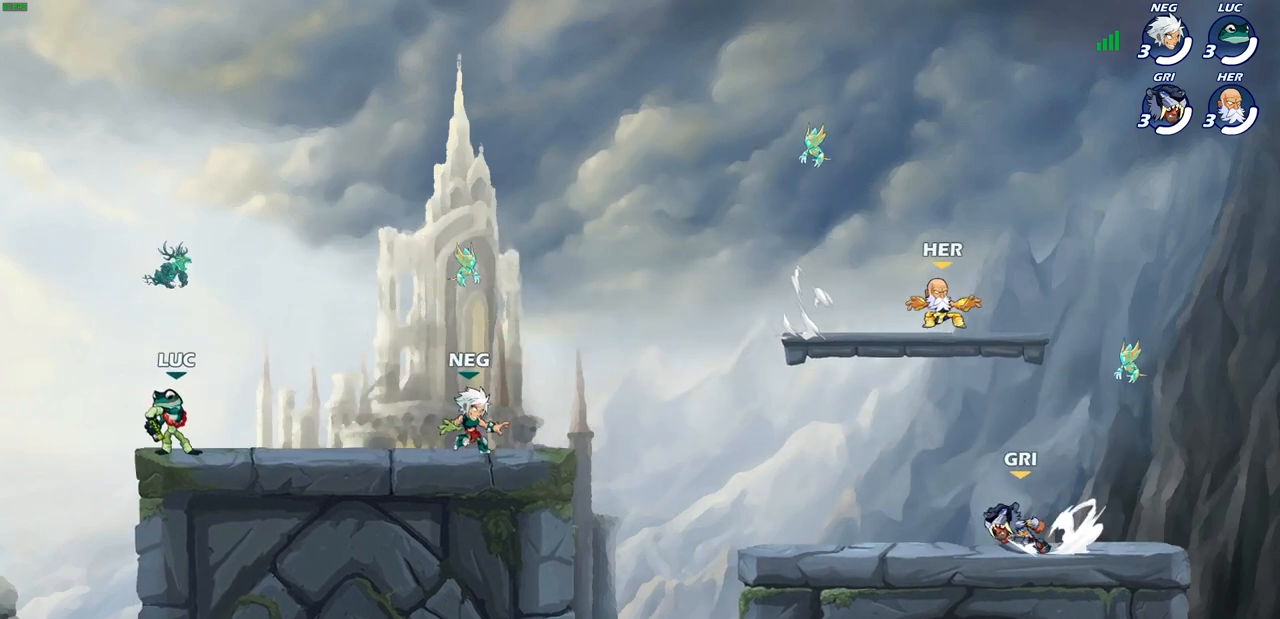
{"buttons": [], "left_stick": "center", "right_stick": "center", "events": []}
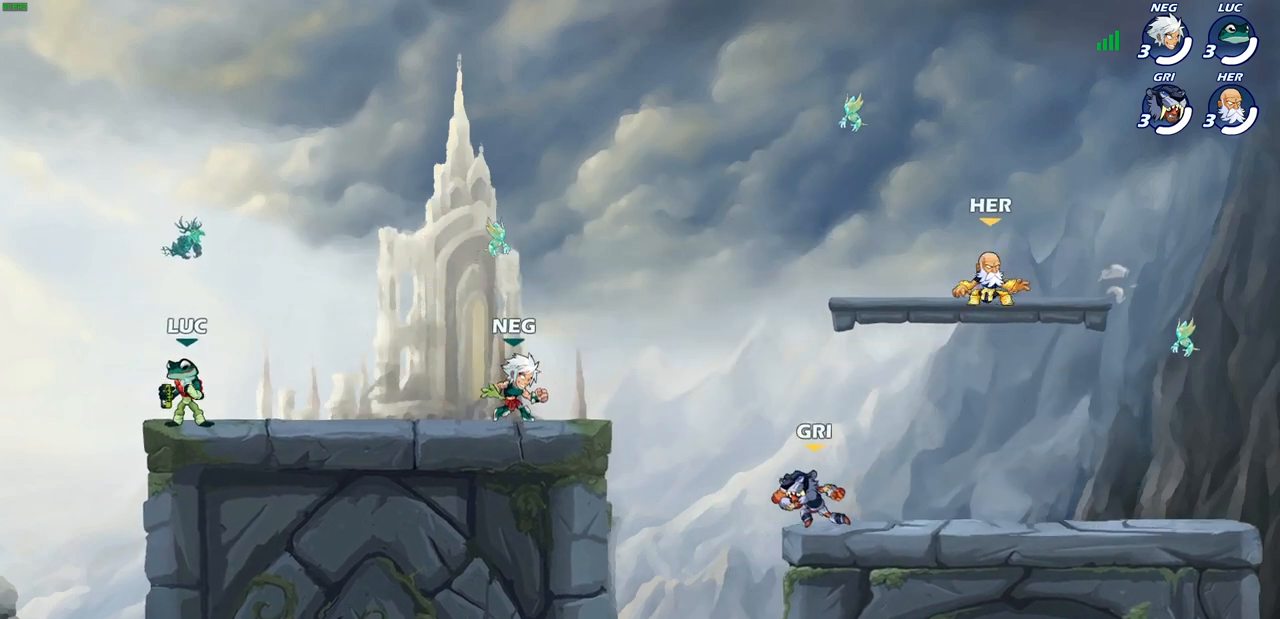
{"buttons": [], "left_stick": "center", "right_stick": "center", "events": []}
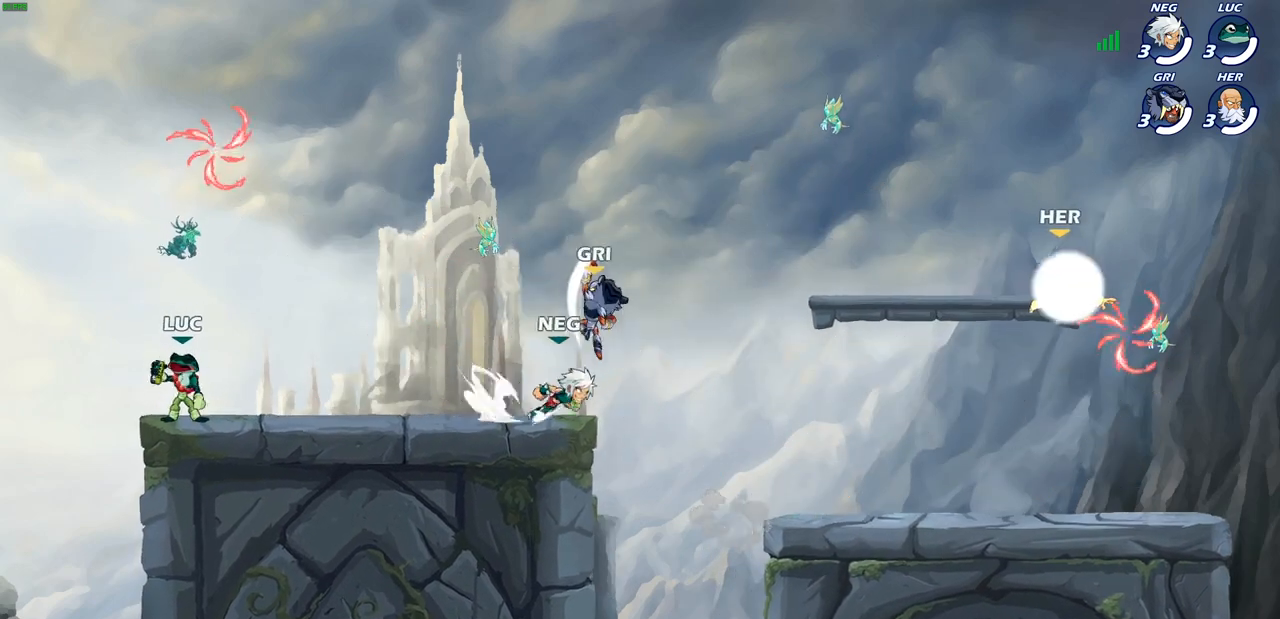
{"buttons": [], "left_stick": "right", "right_stick": "center", "events": [[233, "left_stick", "right"], [350, "CROSS", "down"], [433, "CROSS", "up"]]}
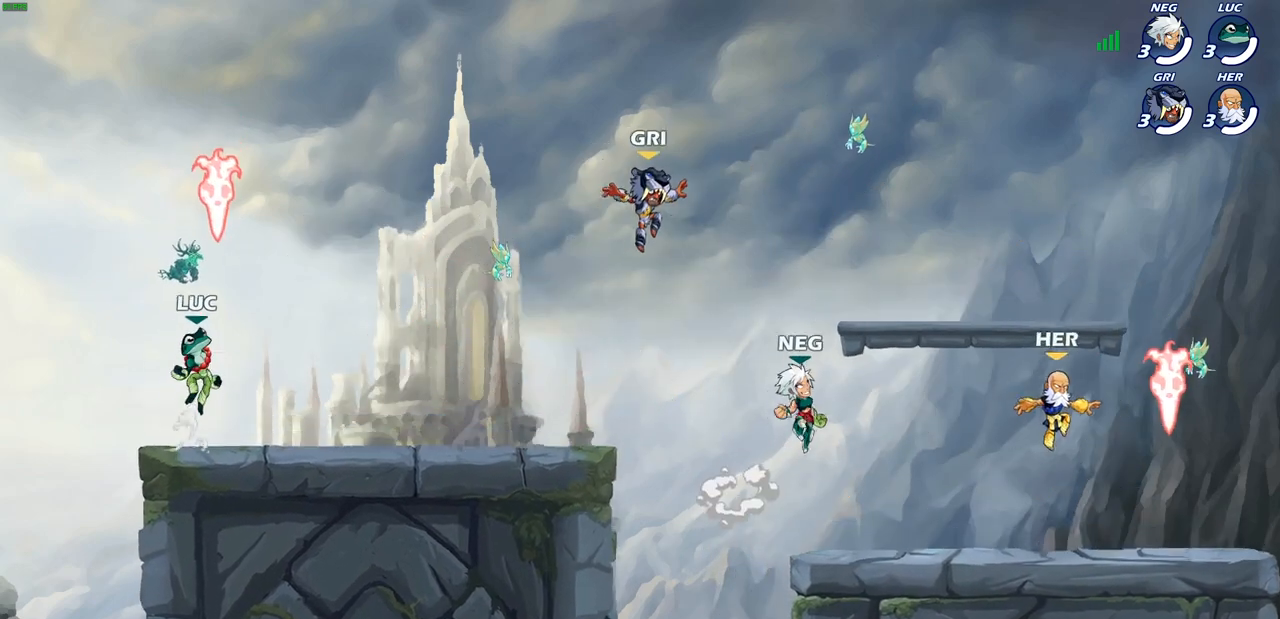
{"buttons": [], "left_stick": "down-right", "right_stick": "center", "events": [[33, "CROSS", "down"], [133, "R1", "down"], [150, "CROSS", "up"], [233, "R1", "up"], [250, "left_stick", "down-right"]]}
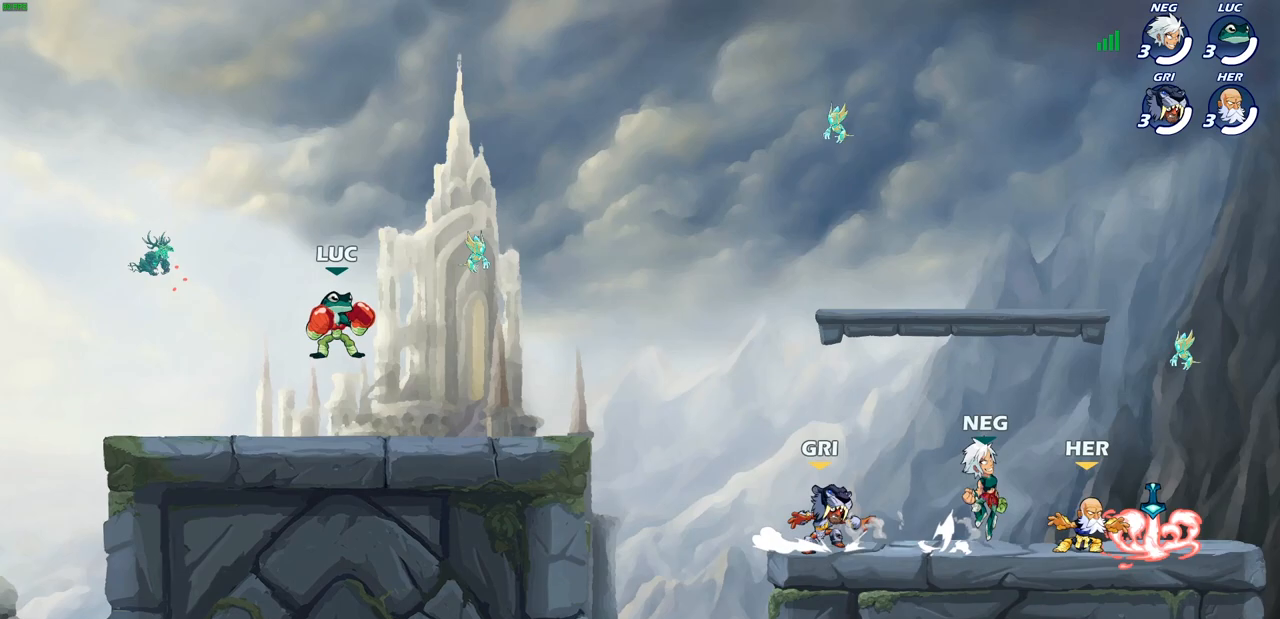
{"buttons": ["CIRCLE"], "left_stick": "right", "right_stick": "center", "events": [[183, "left_stick", "right"], [217, "R2", "down"], [317, "CIRCLE", "down"], [433, "R2", "up"]]}
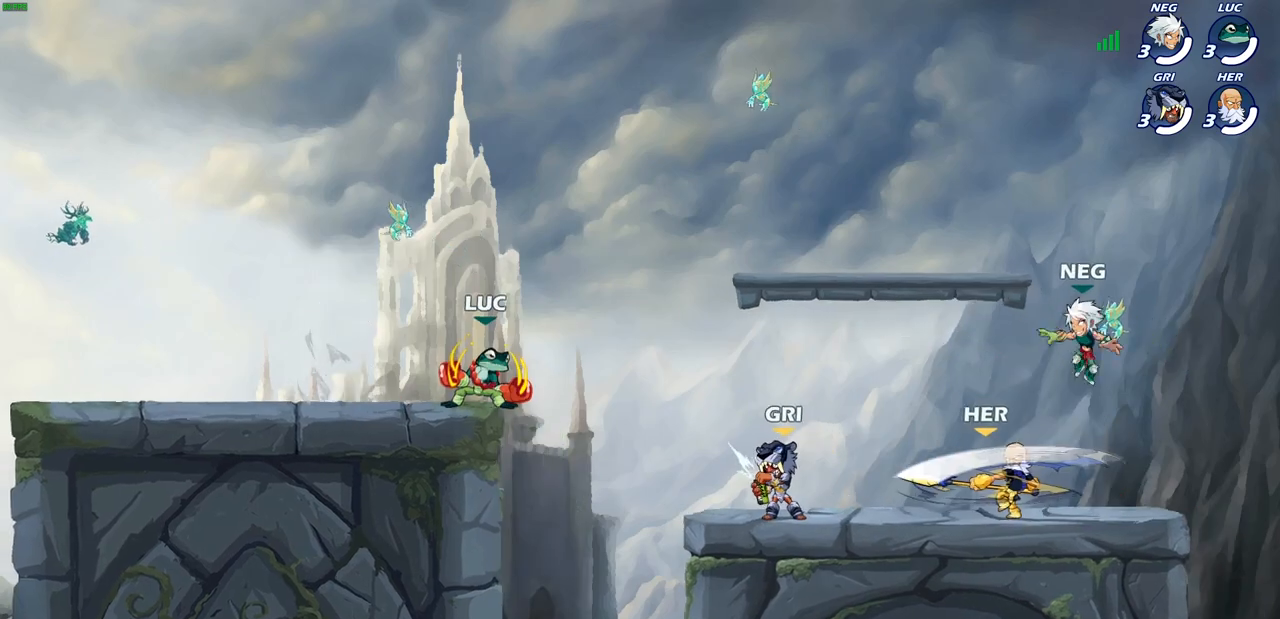
{"buttons": [], "left_stick": "center", "right_stick": "center", "events": [[300, "left_stick", "center"], [483, "CIRCLE", "up"]]}
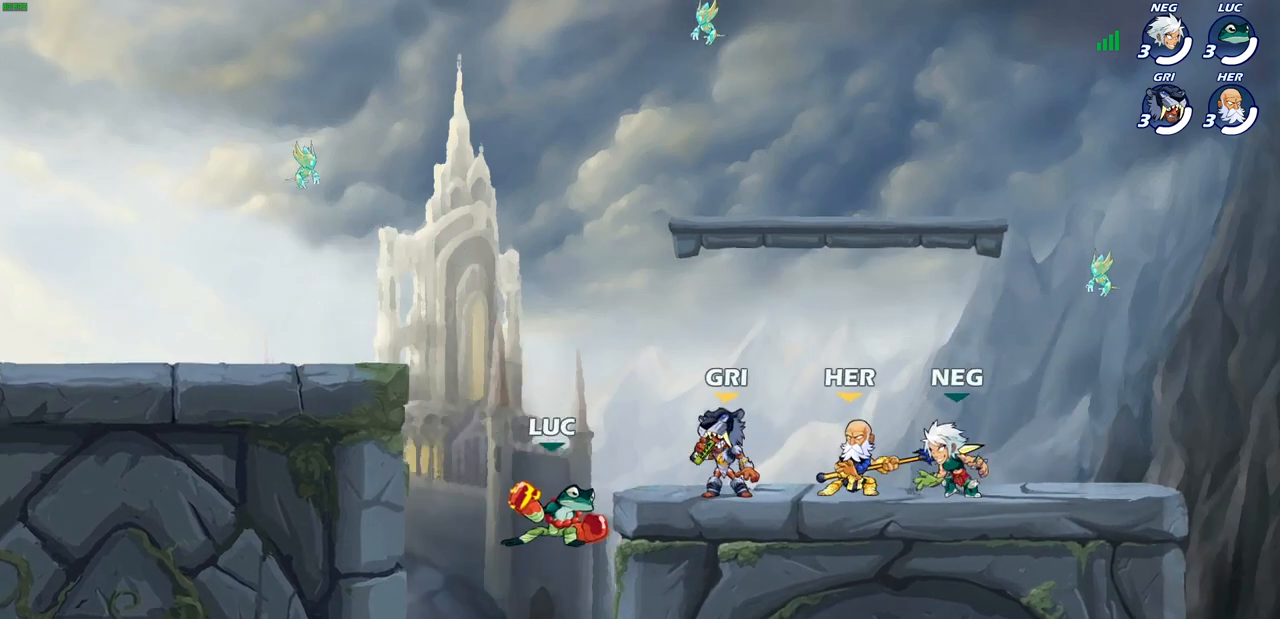
{"buttons": [], "left_stick": "right", "right_stick": "center", "events": [[417, "left_stick", "right"]]}
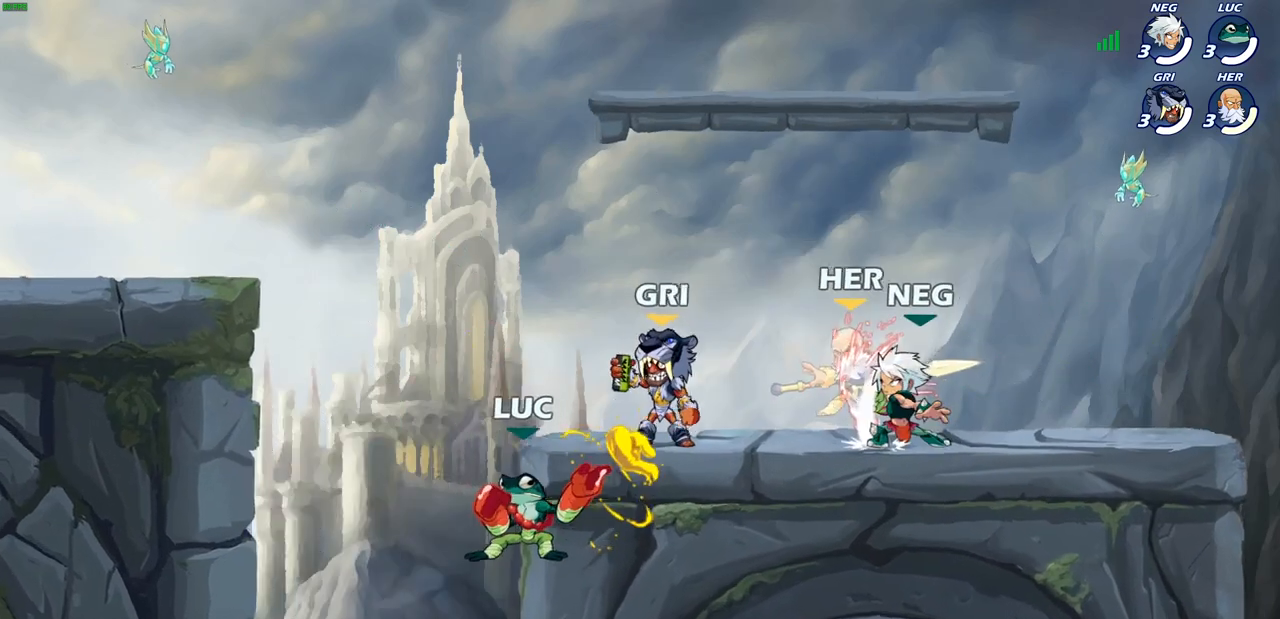
{"buttons": [], "left_stick": "right", "right_stick": "center", "events": []}
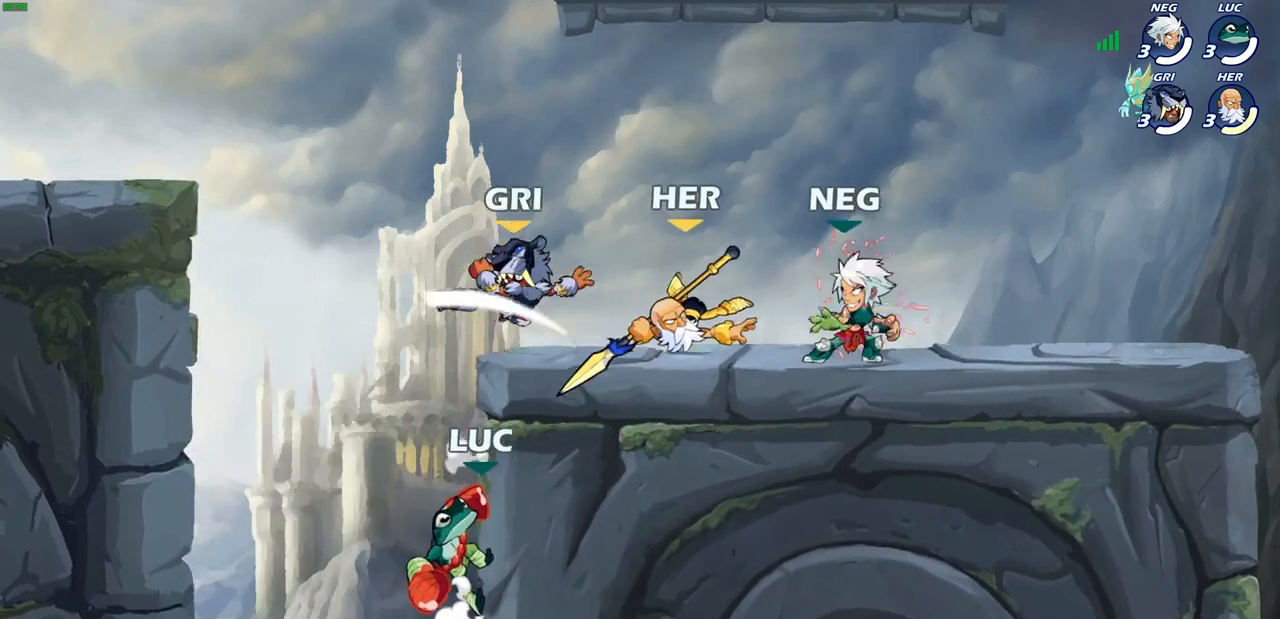
{"buttons": [], "left_stick": "left", "right_stick": "center", "events": [[50, "left_stick", "left"], [317, "CROSS", "down"], [450, "CROSS", "up"]]}
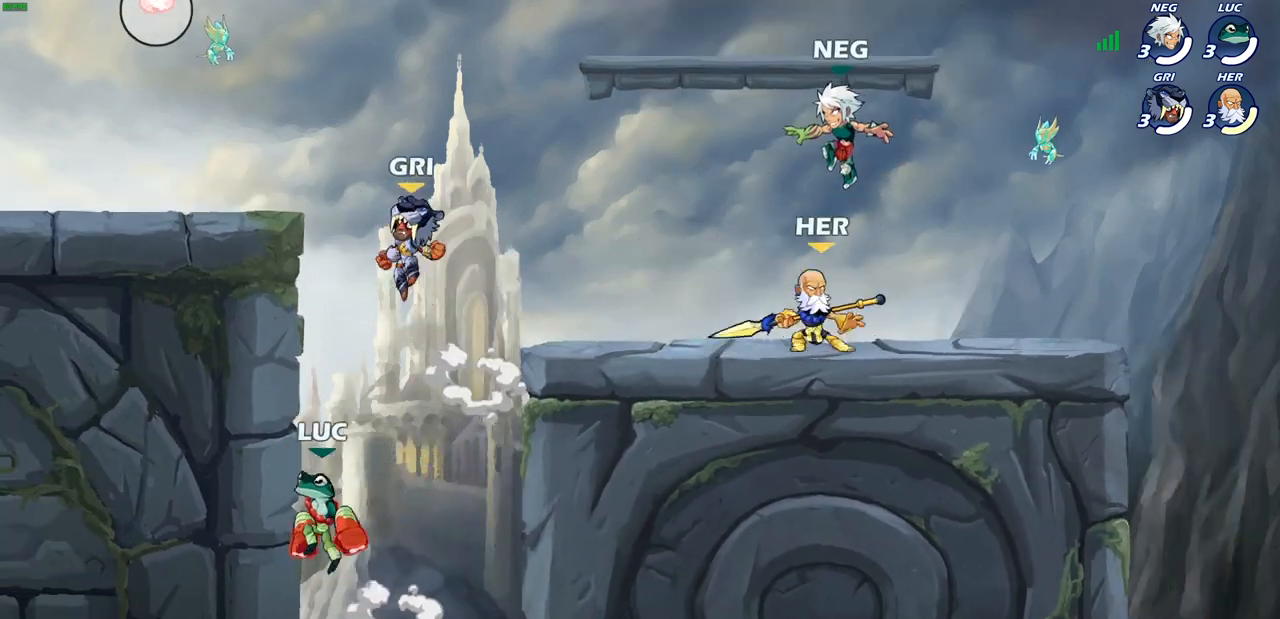
{"buttons": [], "left_stick": "center", "right_stick": "center", "events": [[100, "left_stick", "up-right"], [200, "CROSS", "down"], [250, "CIRCLE", "down"], [267, "CROSS", "up"], [267, "left_stick", "up-left"], [367, "CIRCLE", "up"], [483, "left_stick", "center"]]}
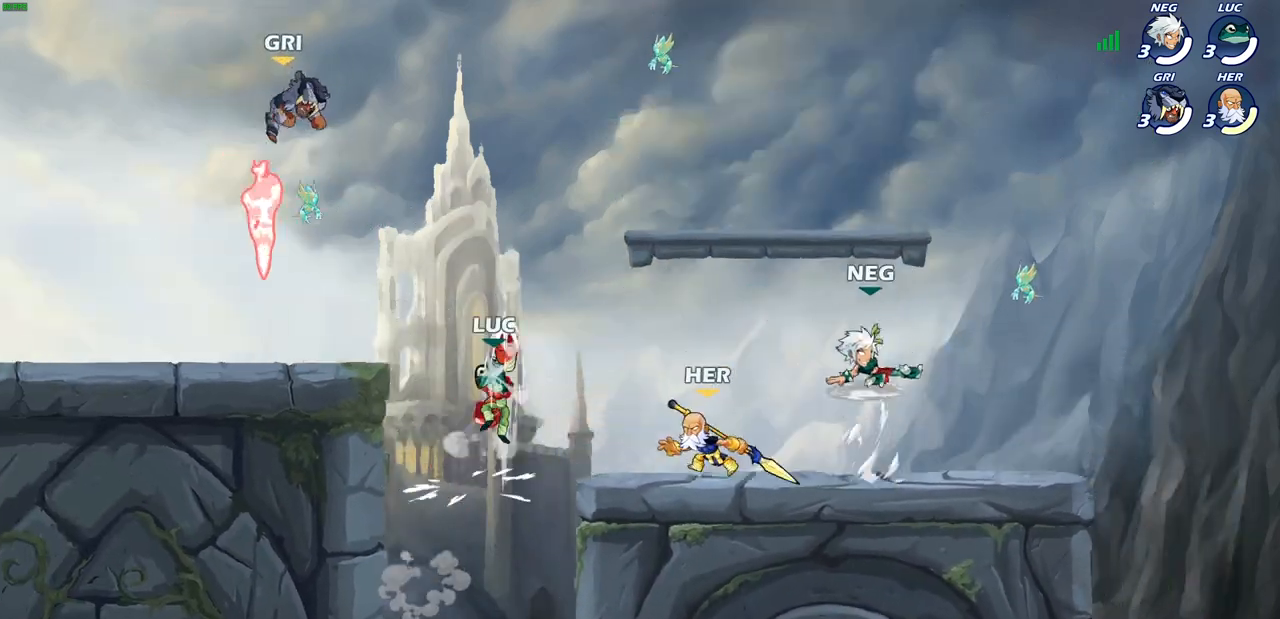
{"buttons": [], "left_stick": "left", "right_stick": "center", "events": [[133, "left_stick", "left"], [317, "left_stick", "down-left"], [500, "left_stick", "left"]]}
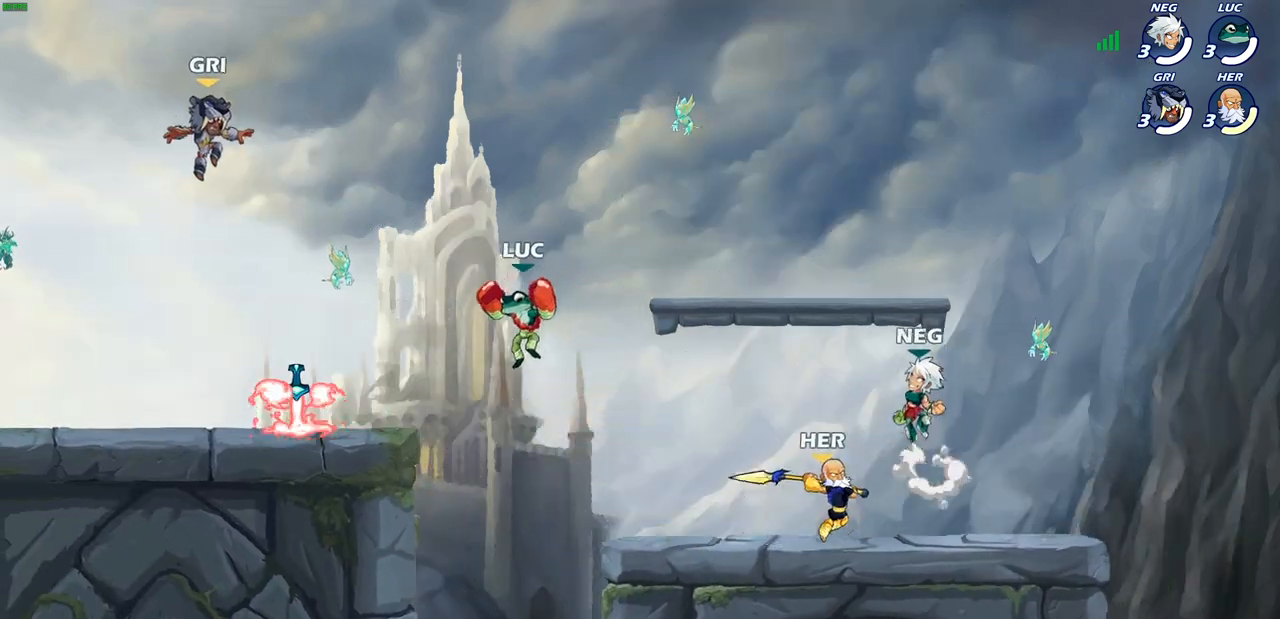
{"buttons": [], "left_stick": "center", "right_stick": "center", "events": [[100, "R2", "down"], [133, "SQUARE", "down"], [233, "R2", "up"], [283, "SQUARE", "up"], [333, "left_stick", "center"]]}
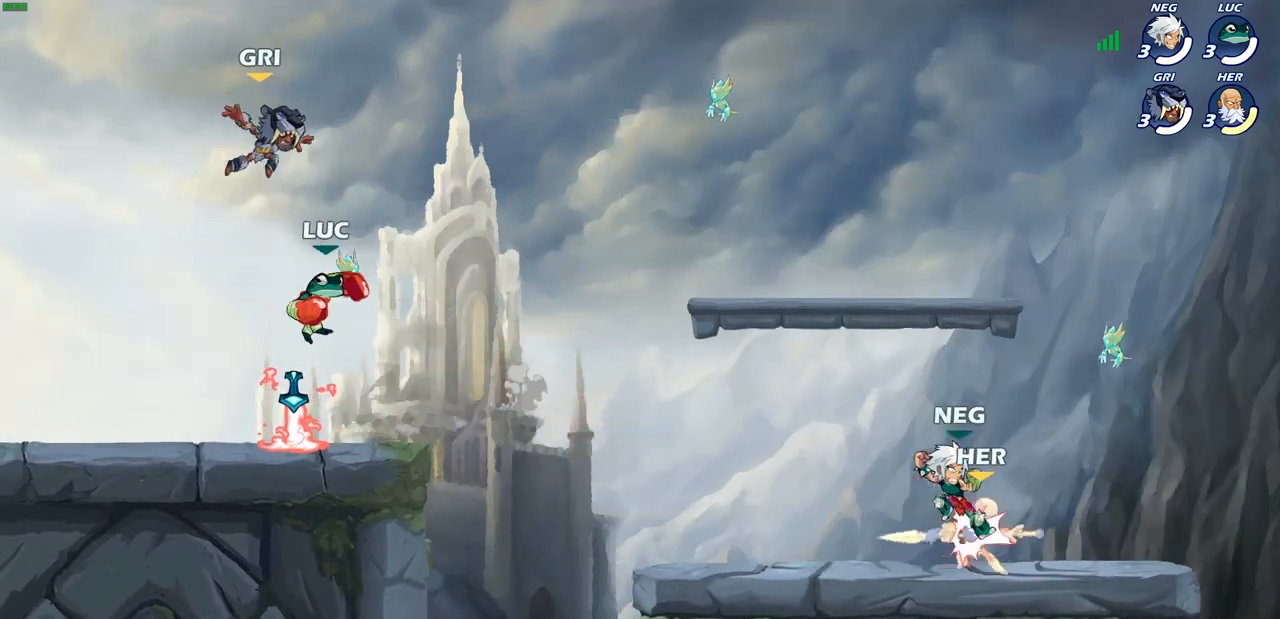
{"buttons": [], "left_stick": "center", "right_stick": "center", "events": [[217, "SQUARE", "down"], [300, "SQUARE", "up"]]}
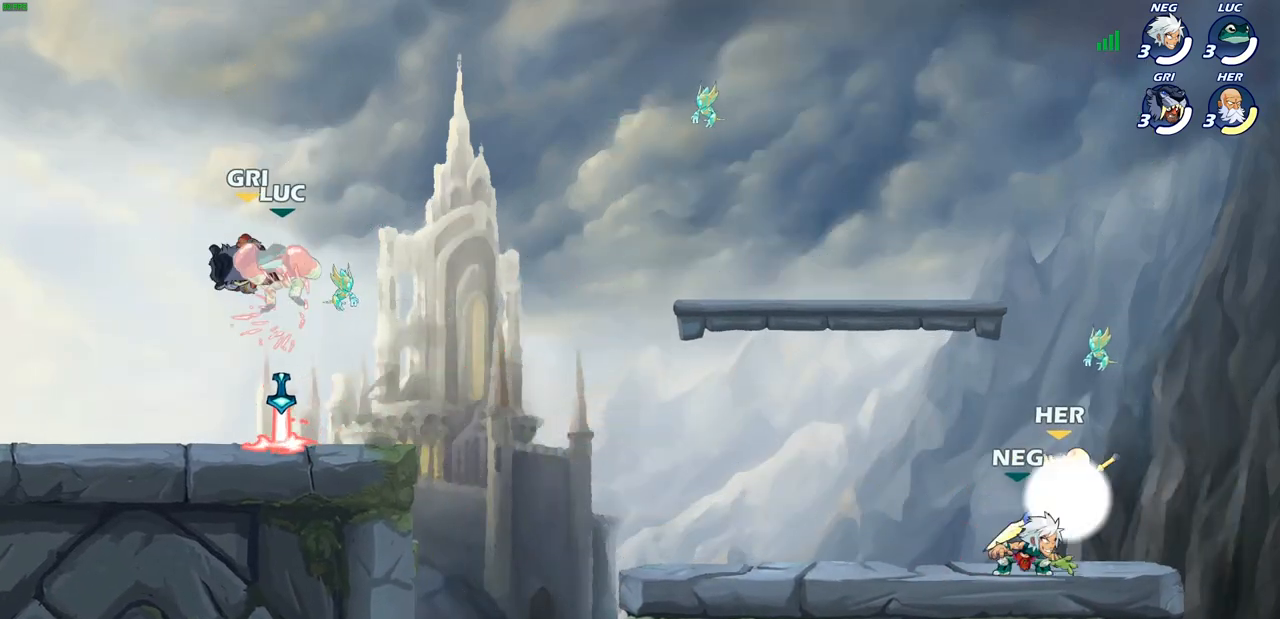
{"buttons": [], "left_stick": "center", "right_stick": "center", "events": []}
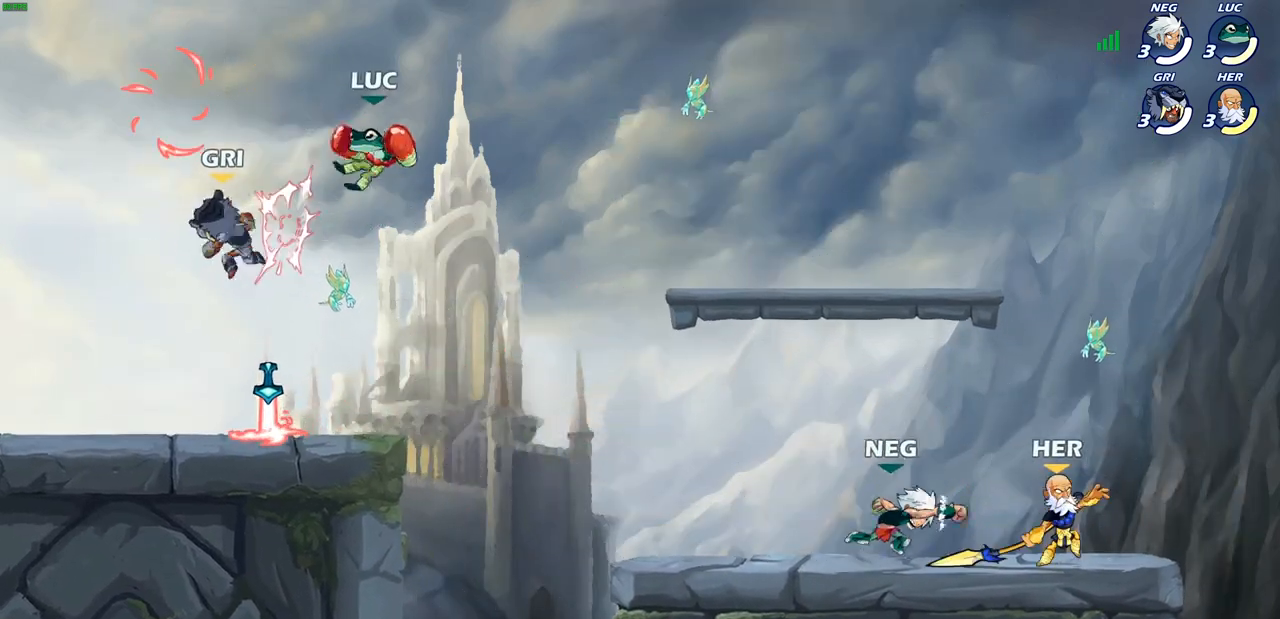
{"buttons": [], "left_stick": "down-right", "right_stick": "center", "events": [[33, "left_stick", "right"], [167, "left_stick", "down-right"]]}
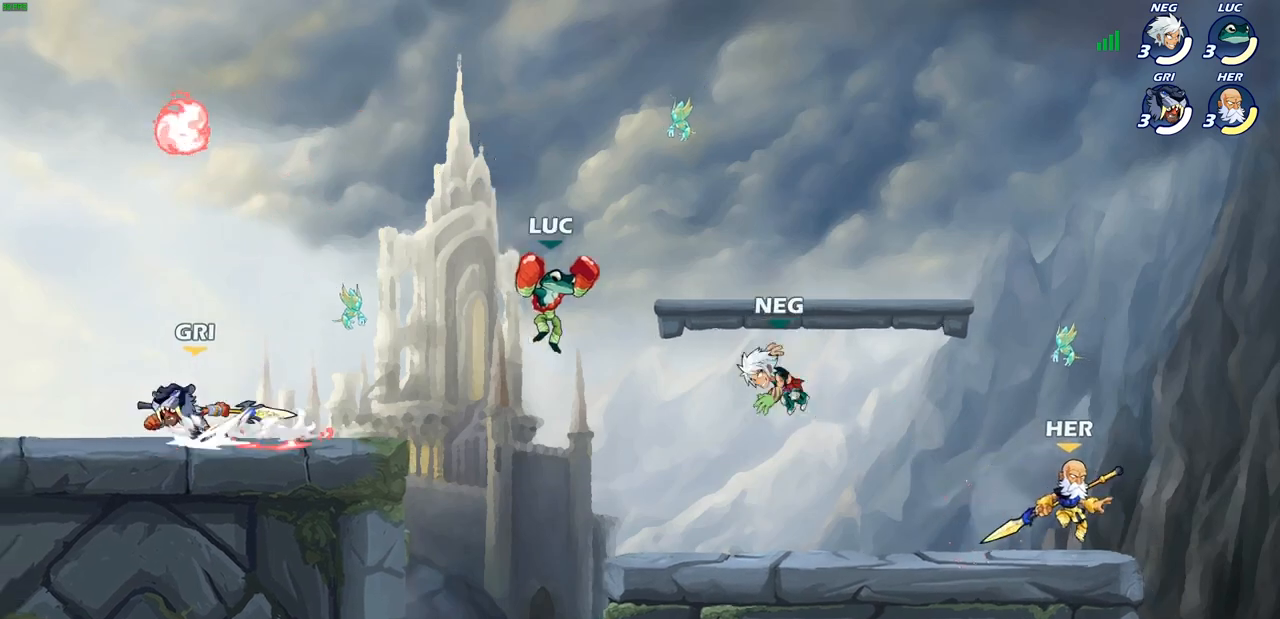
{"buttons": [], "left_stick": "left", "right_stick": "center", "events": [[300, "left_stick", "left"]]}
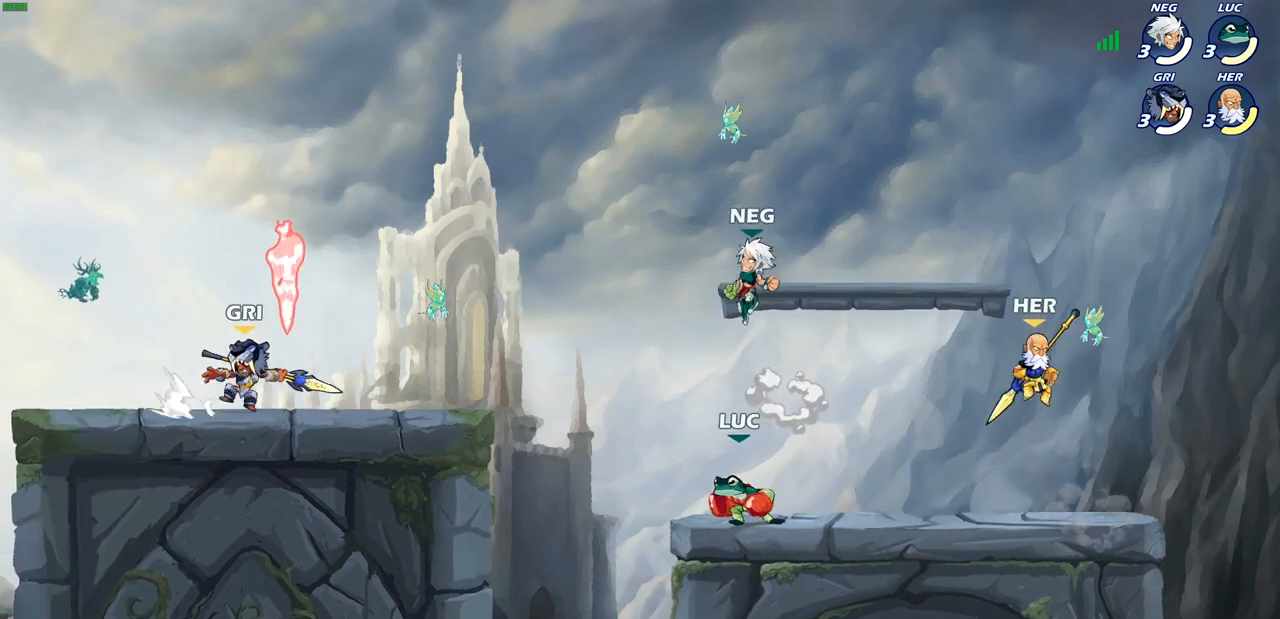
{"buttons": [], "left_stick": "right", "right_stick": "center", "events": [[67, "left_stick", "up-right"], [217, "left_stick", "center"], [250, "CROSS", "down"], [267, "left_stick", "right"], [283, "CROSS", "up"]]}
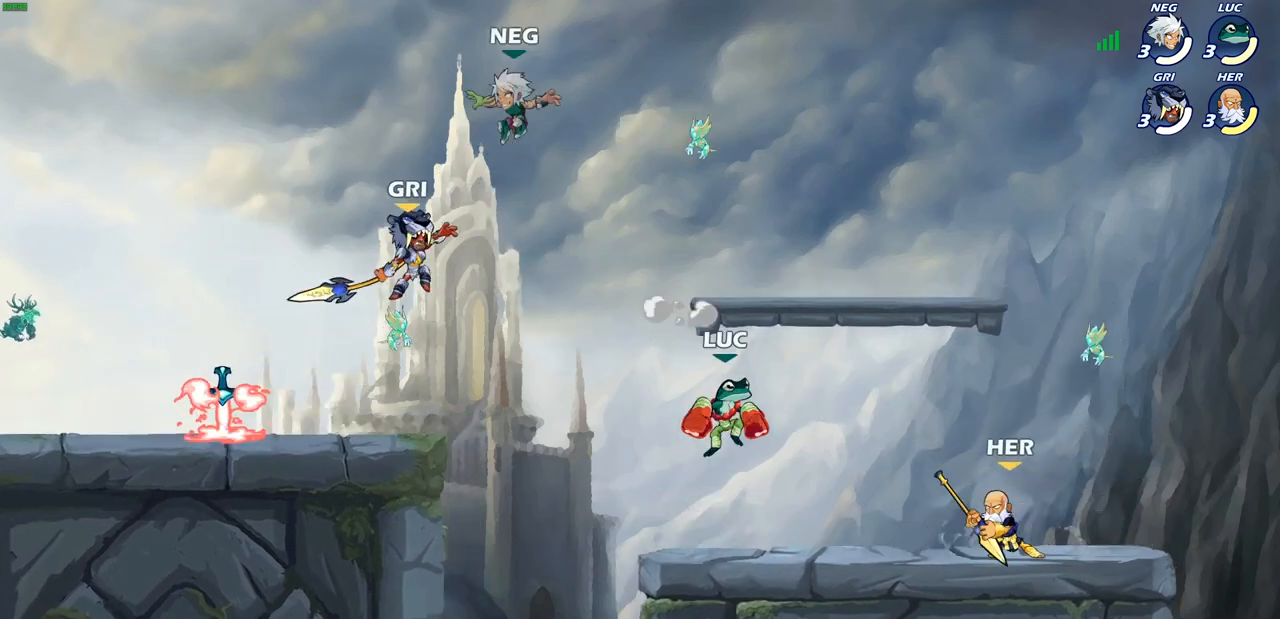
{"buttons": [], "left_stick": "center", "right_stick": "center", "events": [[17, "SQUARE", "down"], [133, "SQUARE", "up"], [367, "left_stick", "center"]]}
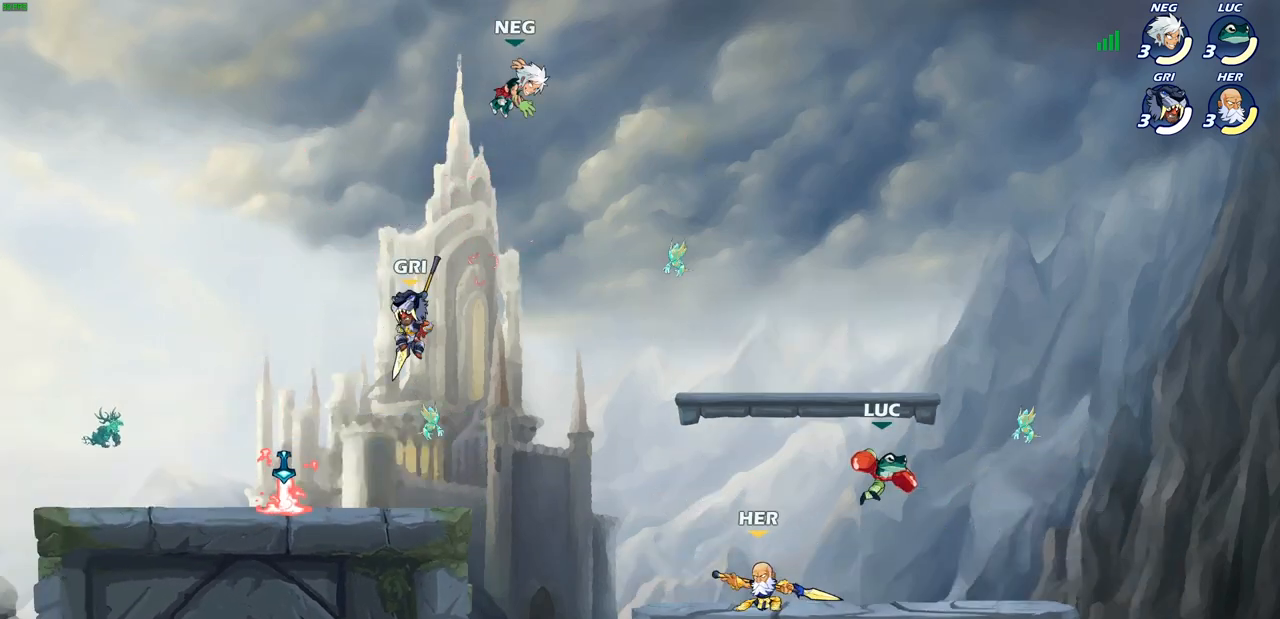
{"buttons": [], "left_stick": "right", "right_stick": "center", "events": [[17, "left_stick", "left"], [133, "CROSS", "down"], [217, "R2", "down"], [283, "CROSS", "up"], [367, "left_stick", "right"], [400, "R2", "up"]]}
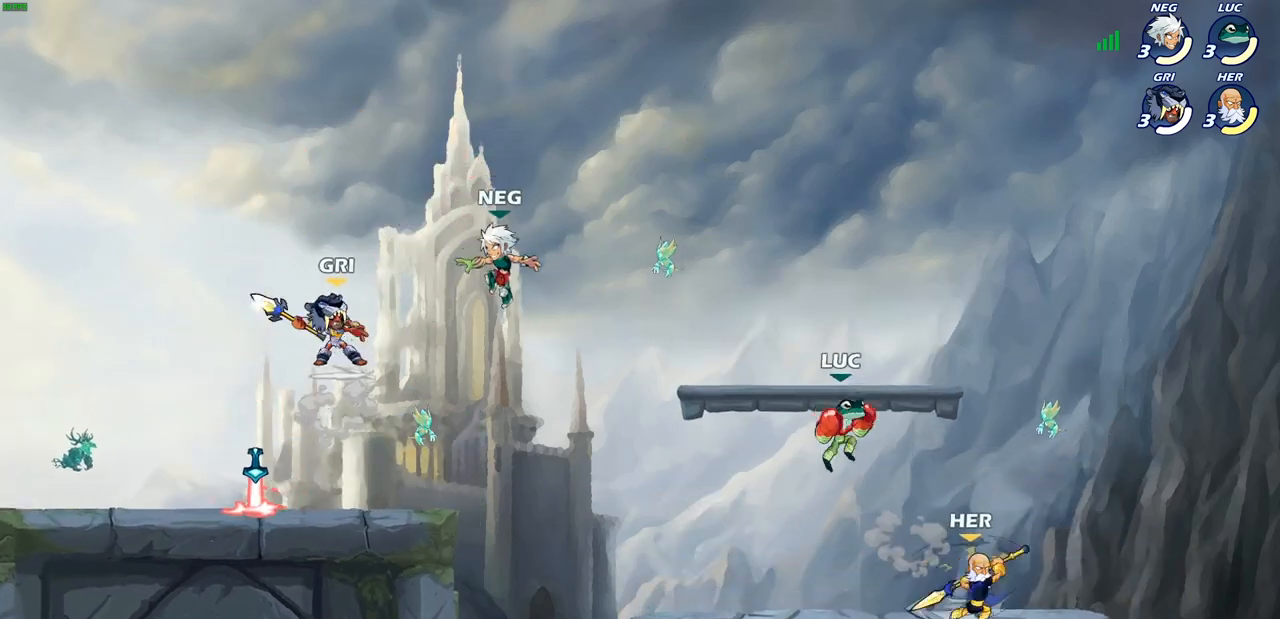
{"buttons": [], "left_stick": "right", "right_stick": "center", "events": [[217, "SQUARE", "down"], [350, "SQUARE", "up"]]}
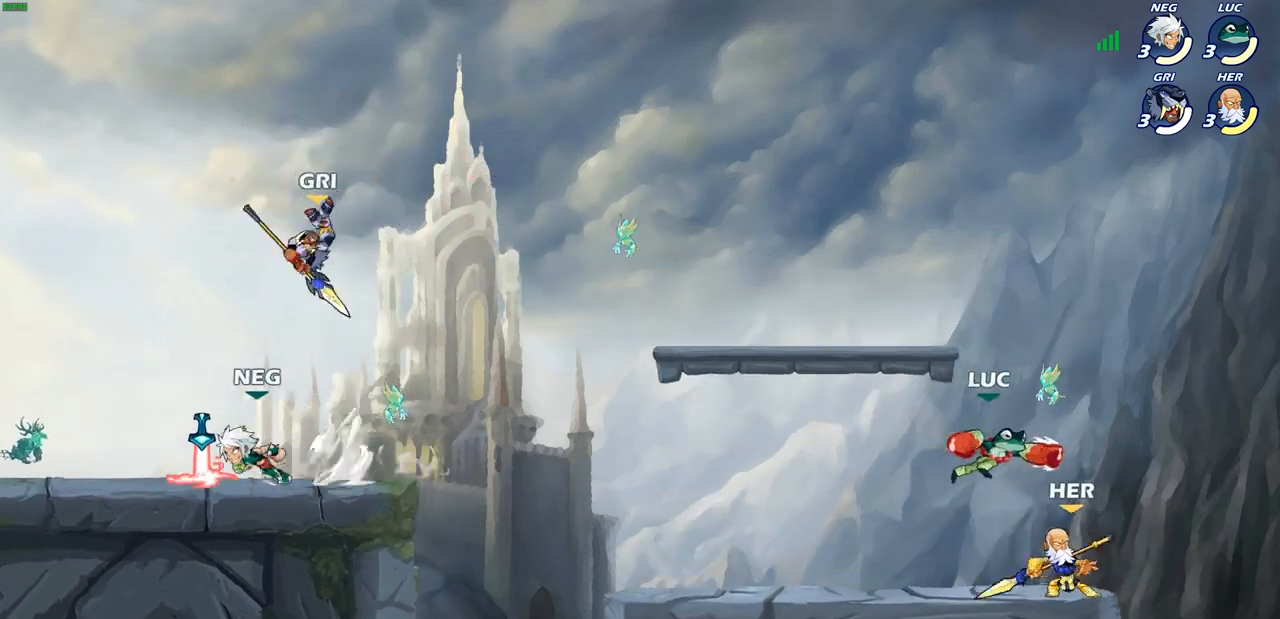
{"buttons": ["SQUARE"], "left_stick": "center", "right_stick": "center", "events": [[150, "left_stick", "left"], [467, "left_stick", "center"], [483, "SQUARE", "down"]]}
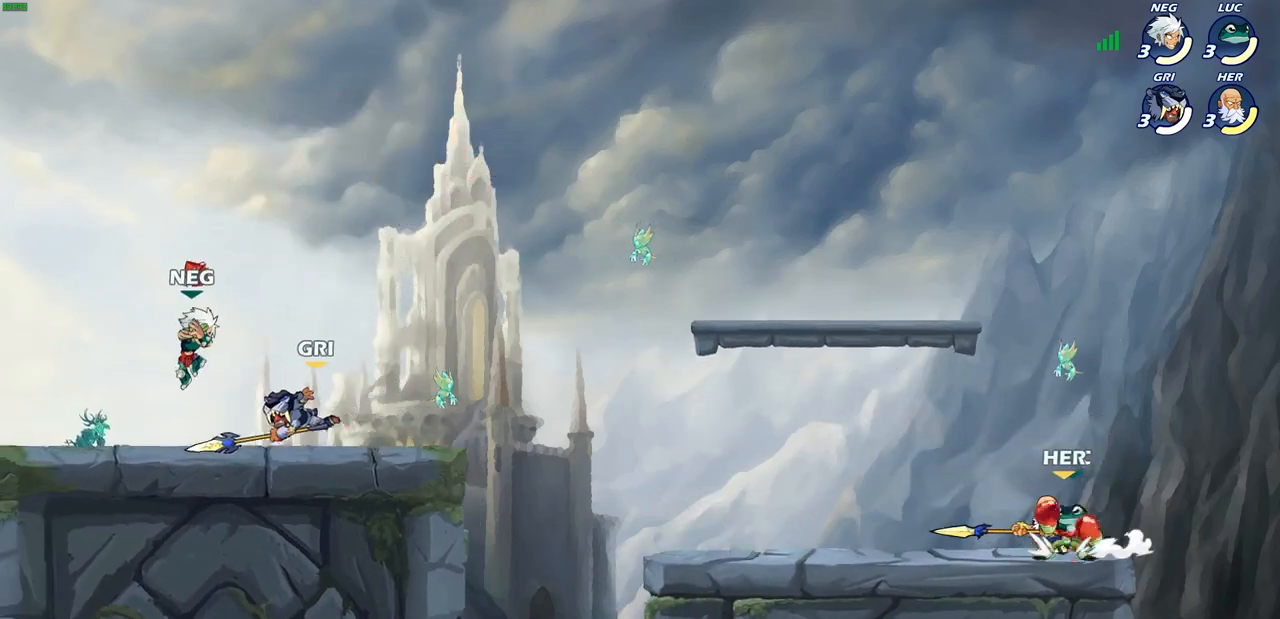
{"buttons": [], "left_stick": "center", "right_stick": "center", "events": [[67, "SQUARE", "up"], [167, "SQUARE", "down"], [267, "SQUARE", "up"], [350, "SQUARE", "down"], [450, "SQUARE", "up"]]}
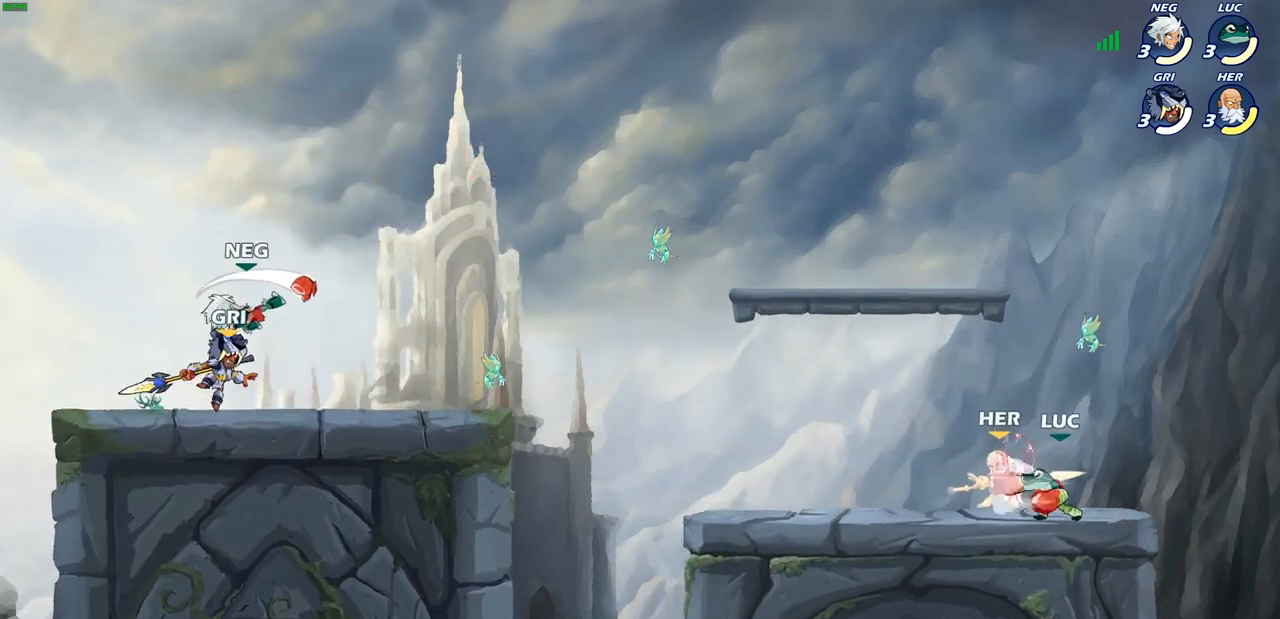
{"buttons": ["R2"], "left_stick": "left", "right_stick": "center", "events": [[33, "SQUARE", "down"], [133, "SQUARE", "up"], [400, "left_stick", "left"], [500, "R2", "down"]]}
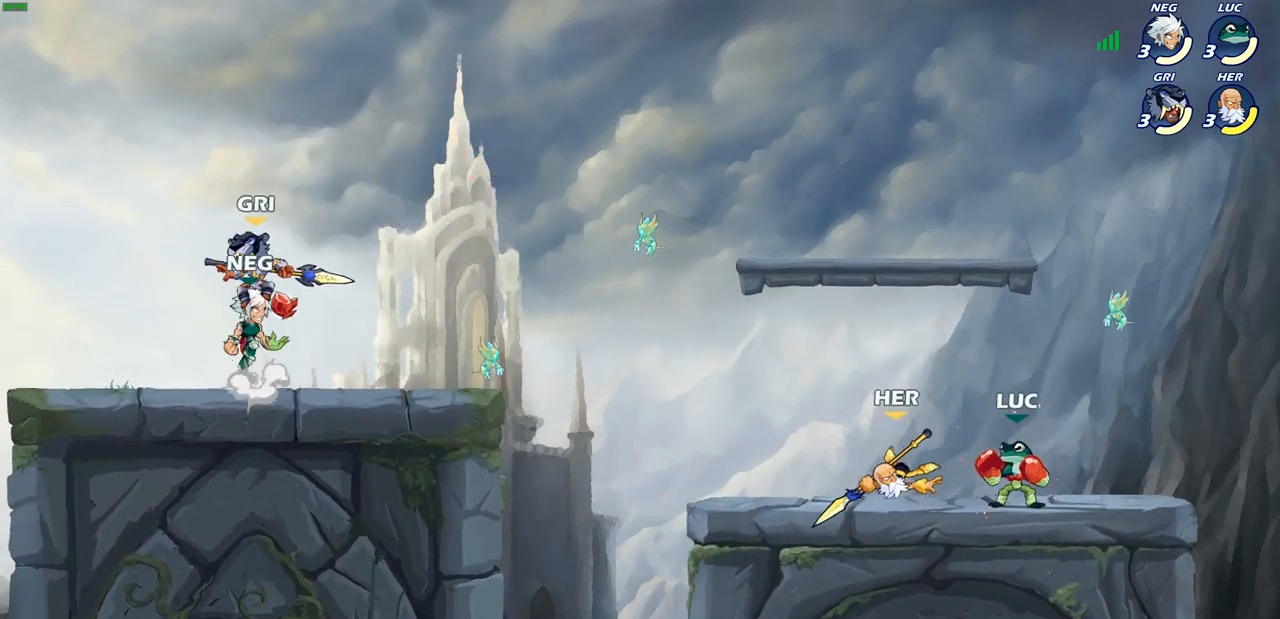
{"buttons": [], "left_stick": "center", "right_stick": "center", "events": [[183, "R2", "up"], [267, "left_stick", "right"], [317, "SQUARE", "down"], [450, "SQUARE", "up"], [467, "left_stick", "center"]]}
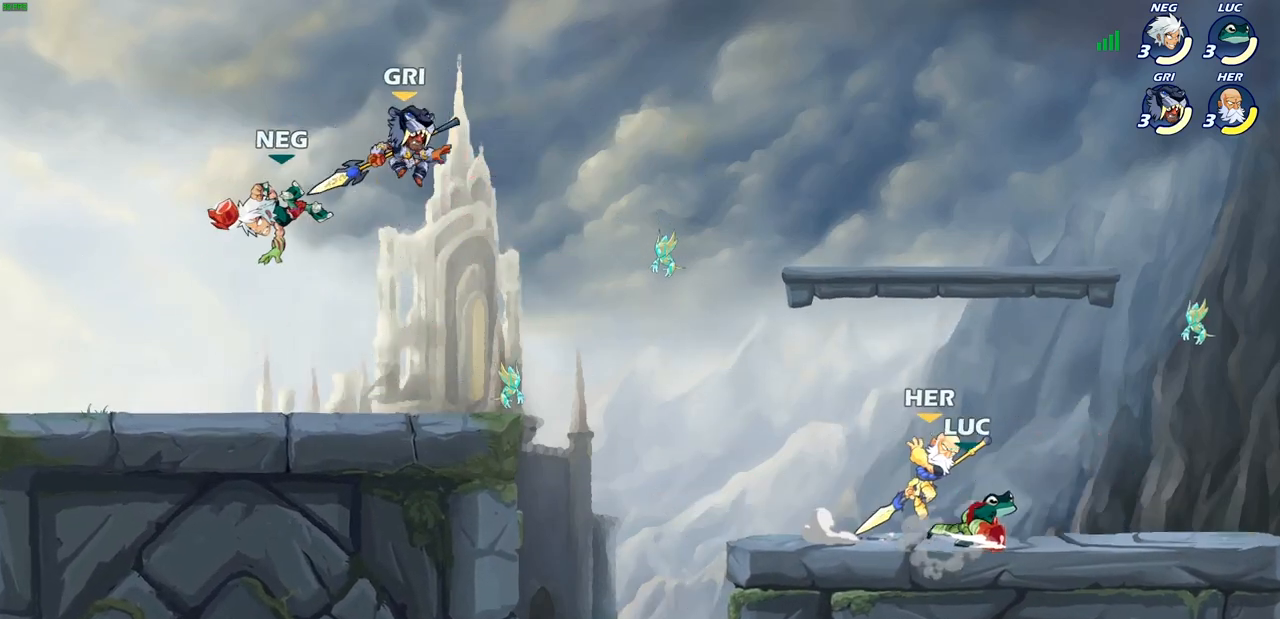
{"buttons": ["CROSS"], "left_stick": "up-left", "right_stick": "center", "events": [[350, "left_stick", "up-left"], [400, "CROSS", "down"]]}
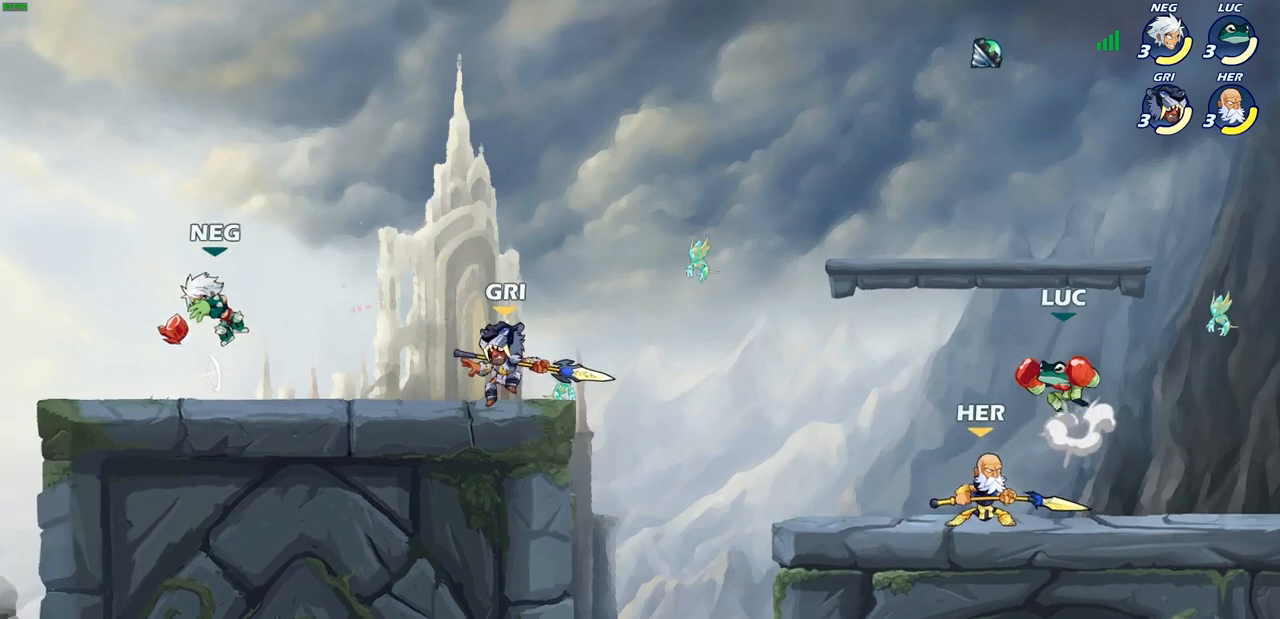
{"buttons": [], "left_stick": "center", "right_stick": "center", "events": [[50, "CROSS", "up"], [67, "left_stick", "right"], [133, "left_stick", "down-left"], [267, "SQUARE", "down"], [367, "SQUARE", "up"], [417, "left_stick", "center"]]}
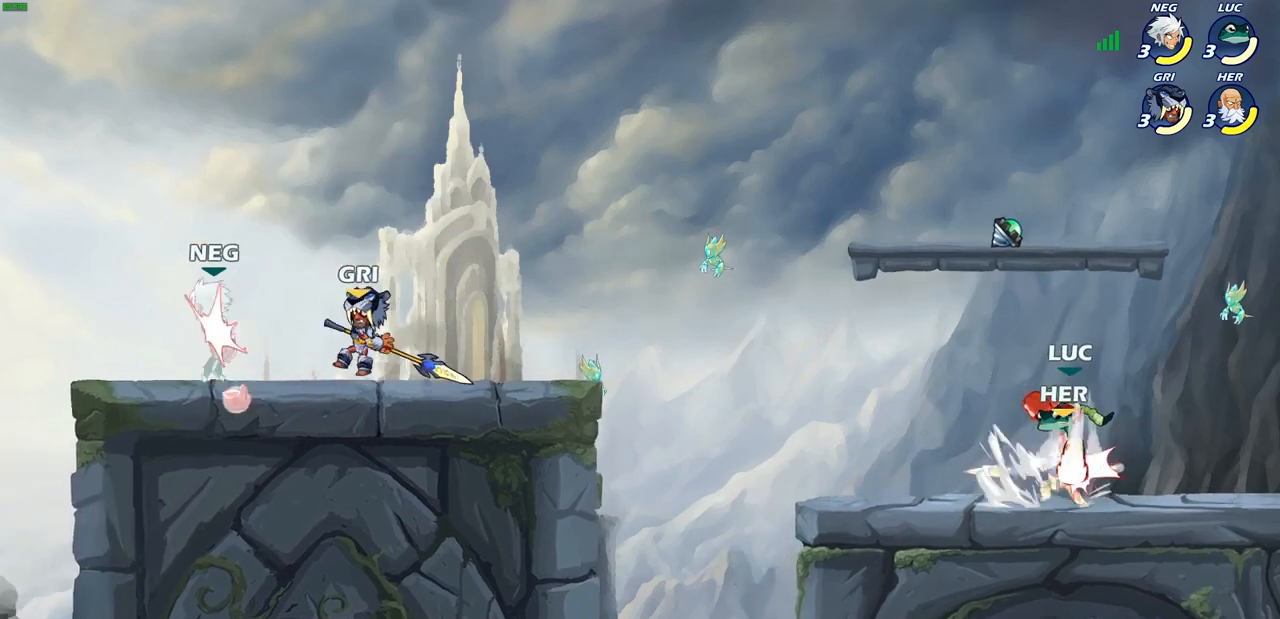
{"buttons": [], "left_stick": "center", "right_stick": "center", "events": []}
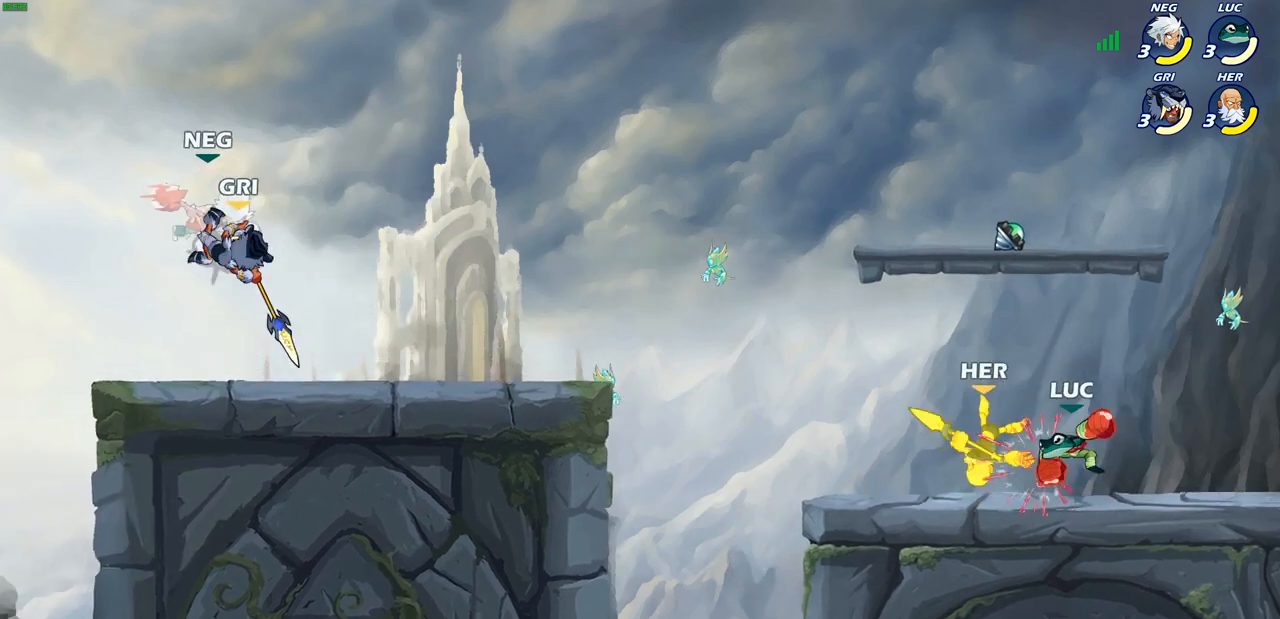
{"buttons": [], "left_stick": "left", "right_stick": "center", "events": [[183, "CIRCLE", "down"], [267, "CIRCLE", "up"], [400, "left_stick", "left"]]}